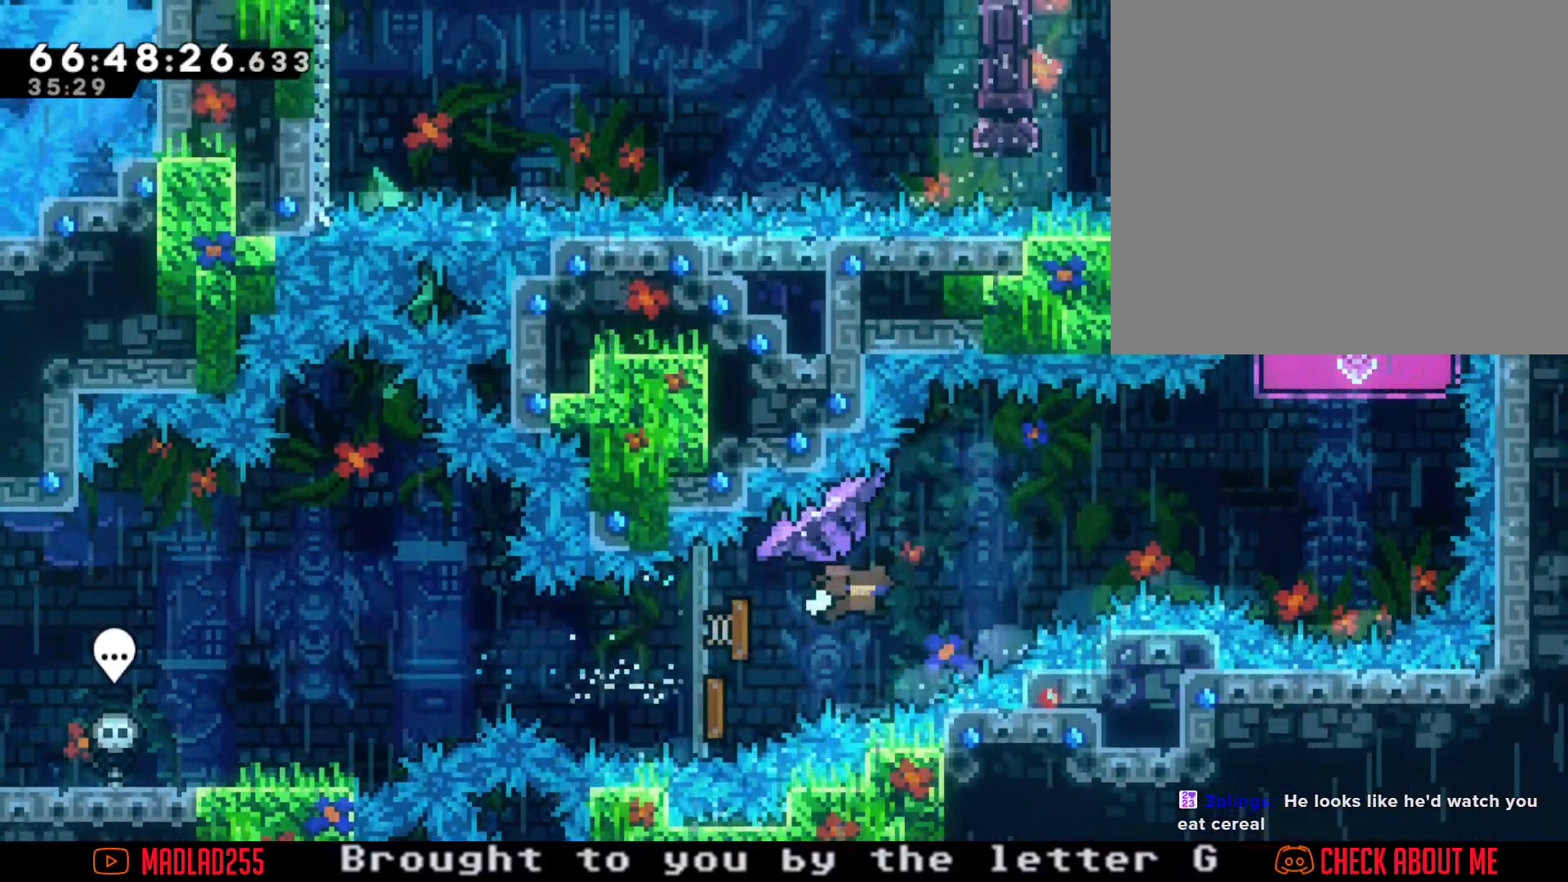
Gameplay with a controller (Nintendo layout); each line is a JSON object with the inputs held at the frame after it. "events" lists button and stick changes between this image and that frame as [ms after this image, input, new state], when the widget could be followed in between. Not read: L1 L3 R1 R3.
{"buttons": ["R2"], "left_stick": "right", "right_stick": "center", "events": []}
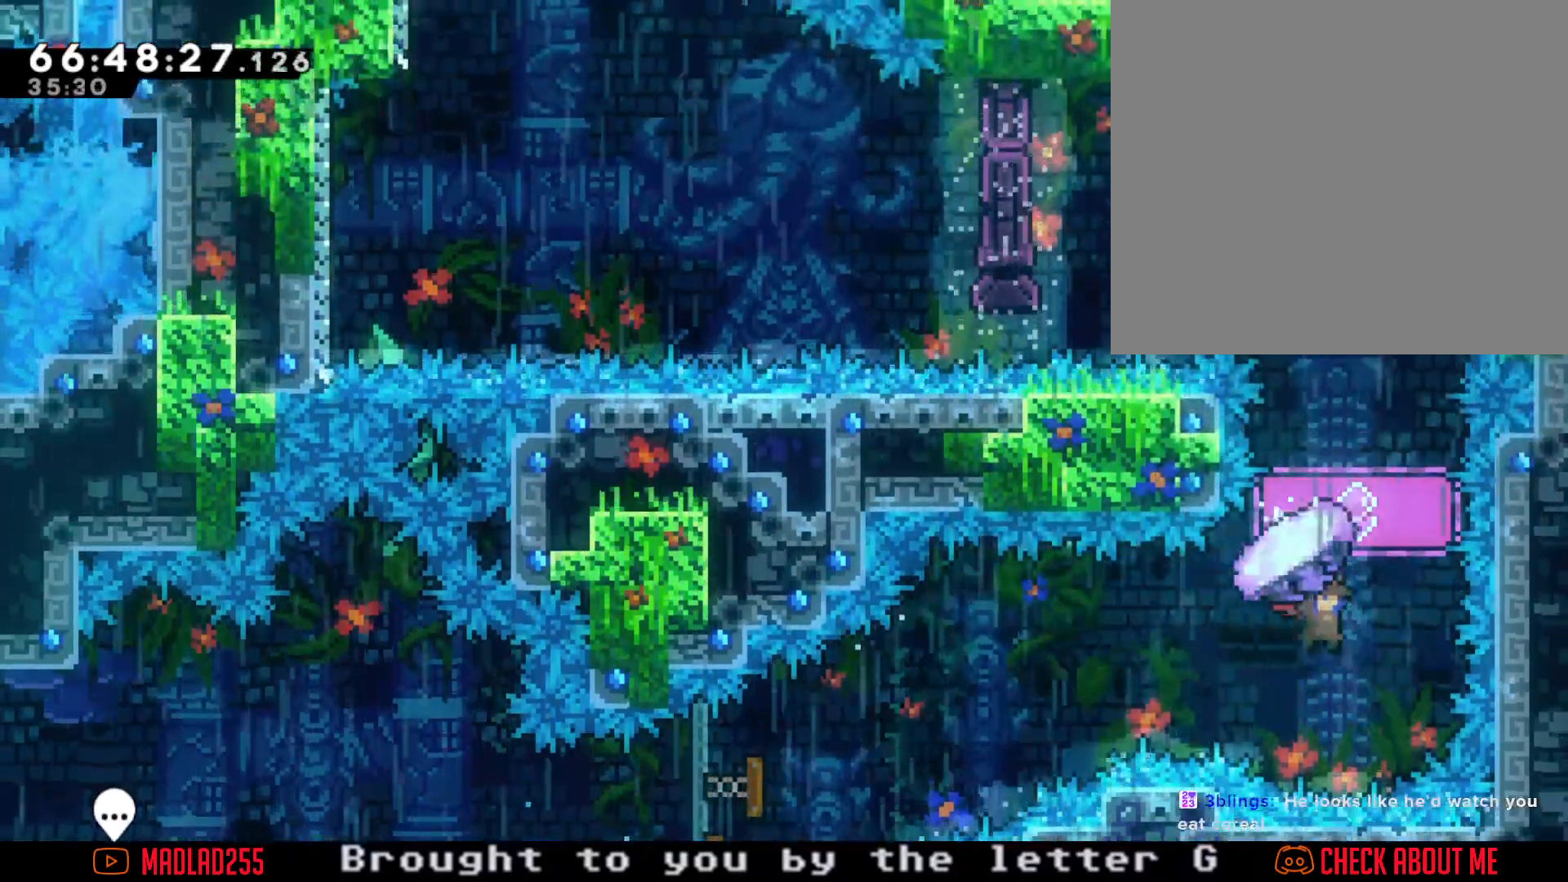
{"buttons": ["R2"], "left_stick": "up", "right_stick": "center", "events": [[67, "left_stick", "center"], [84, "R2", "up"], [200, "left_stick", "up"], [250, "X", "down"], [367, "R2", "down"], [384, "X", "up"]]}
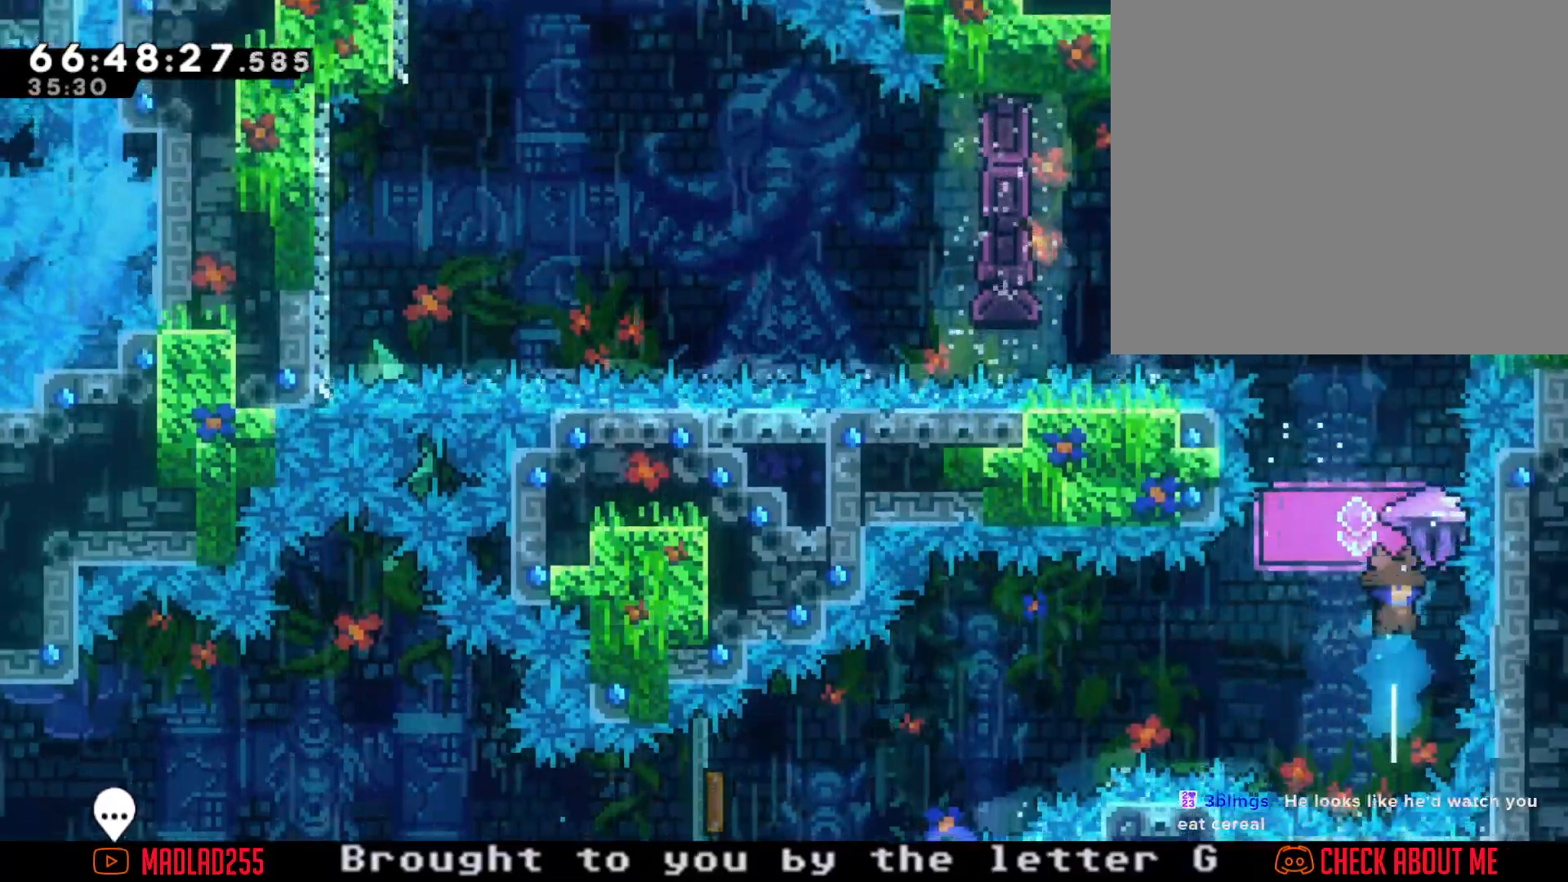
{"buttons": ["R2"], "left_stick": "right", "right_stick": "center", "events": [[33, "left_stick", "center"], [267, "left_stick", "left"], [467, "left_stick", "right"]]}
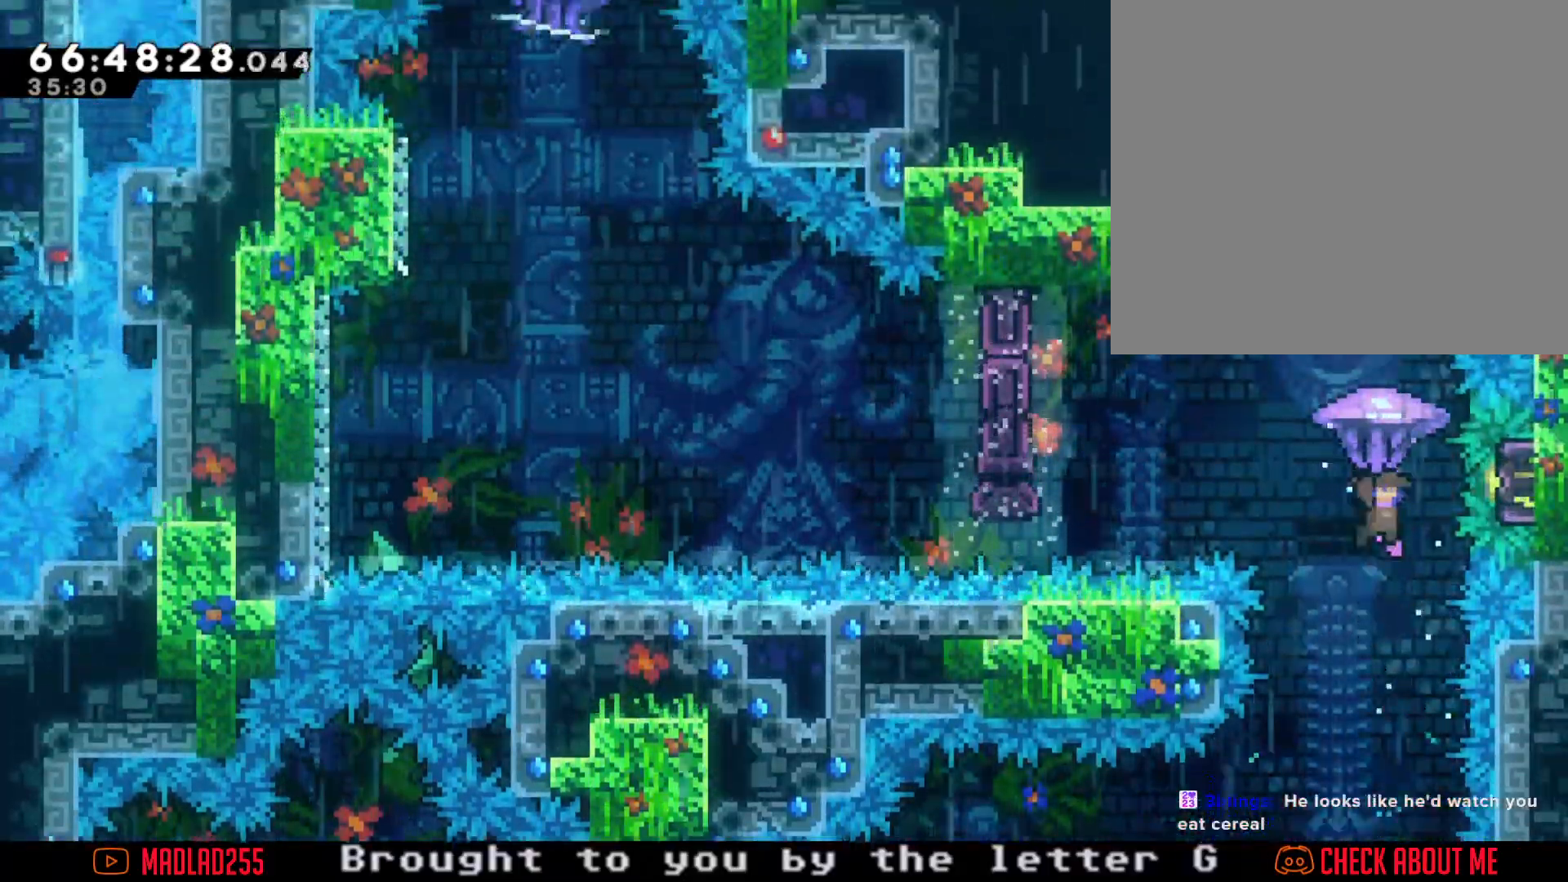
{"buttons": ["R2"], "left_stick": "center", "right_stick": "center", "events": [[134, "left_stick", "center"]]}
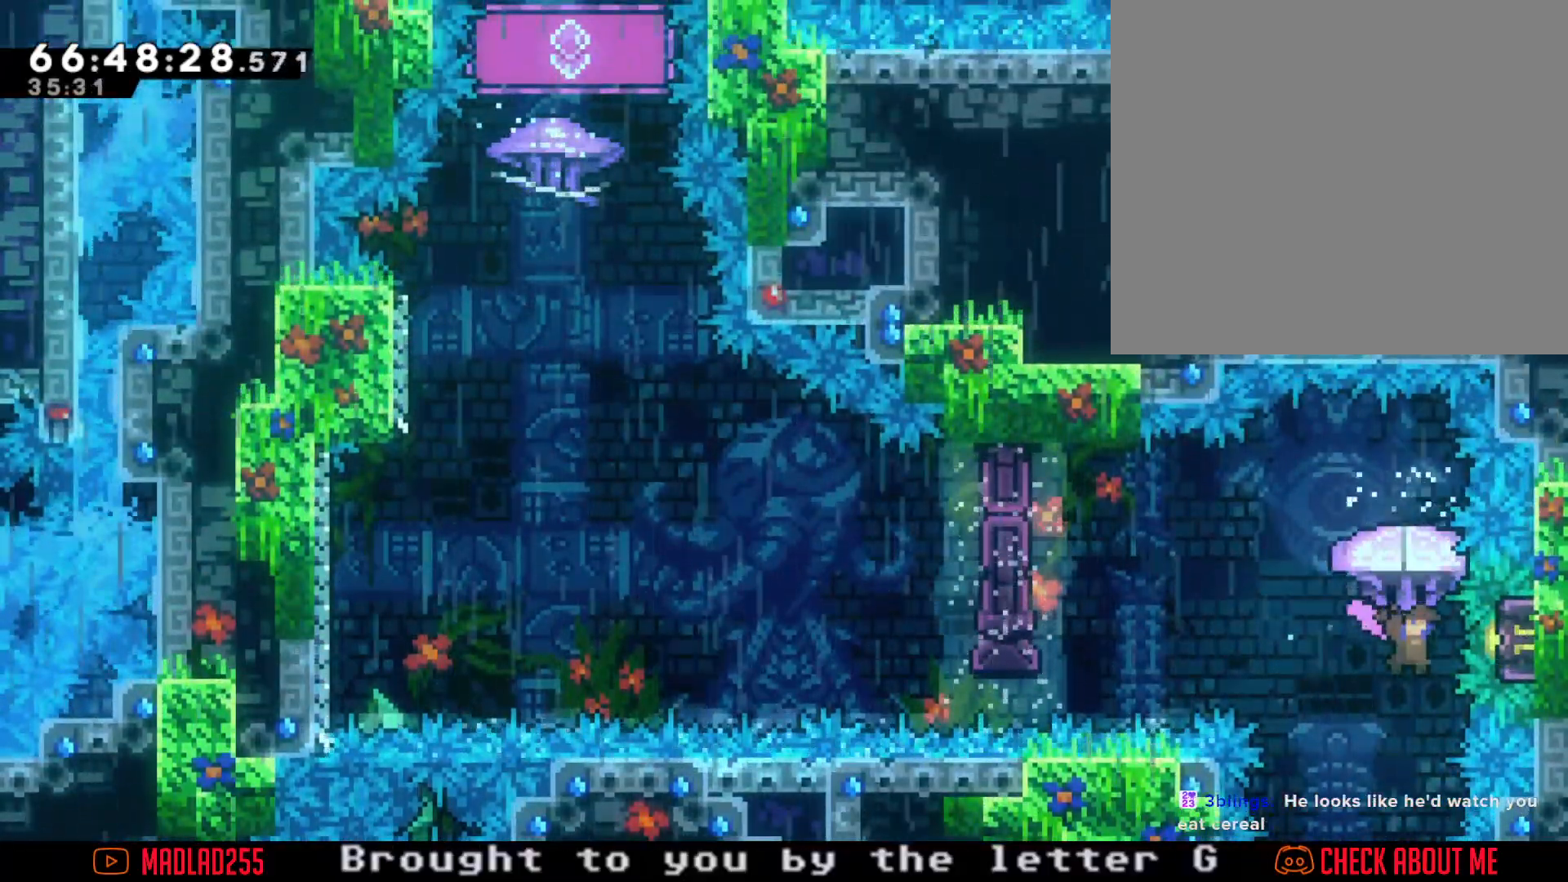
{"buttons": [], "left_stick": "center", "right_stick": "center", "events": [[450, "R2", "up"]]}
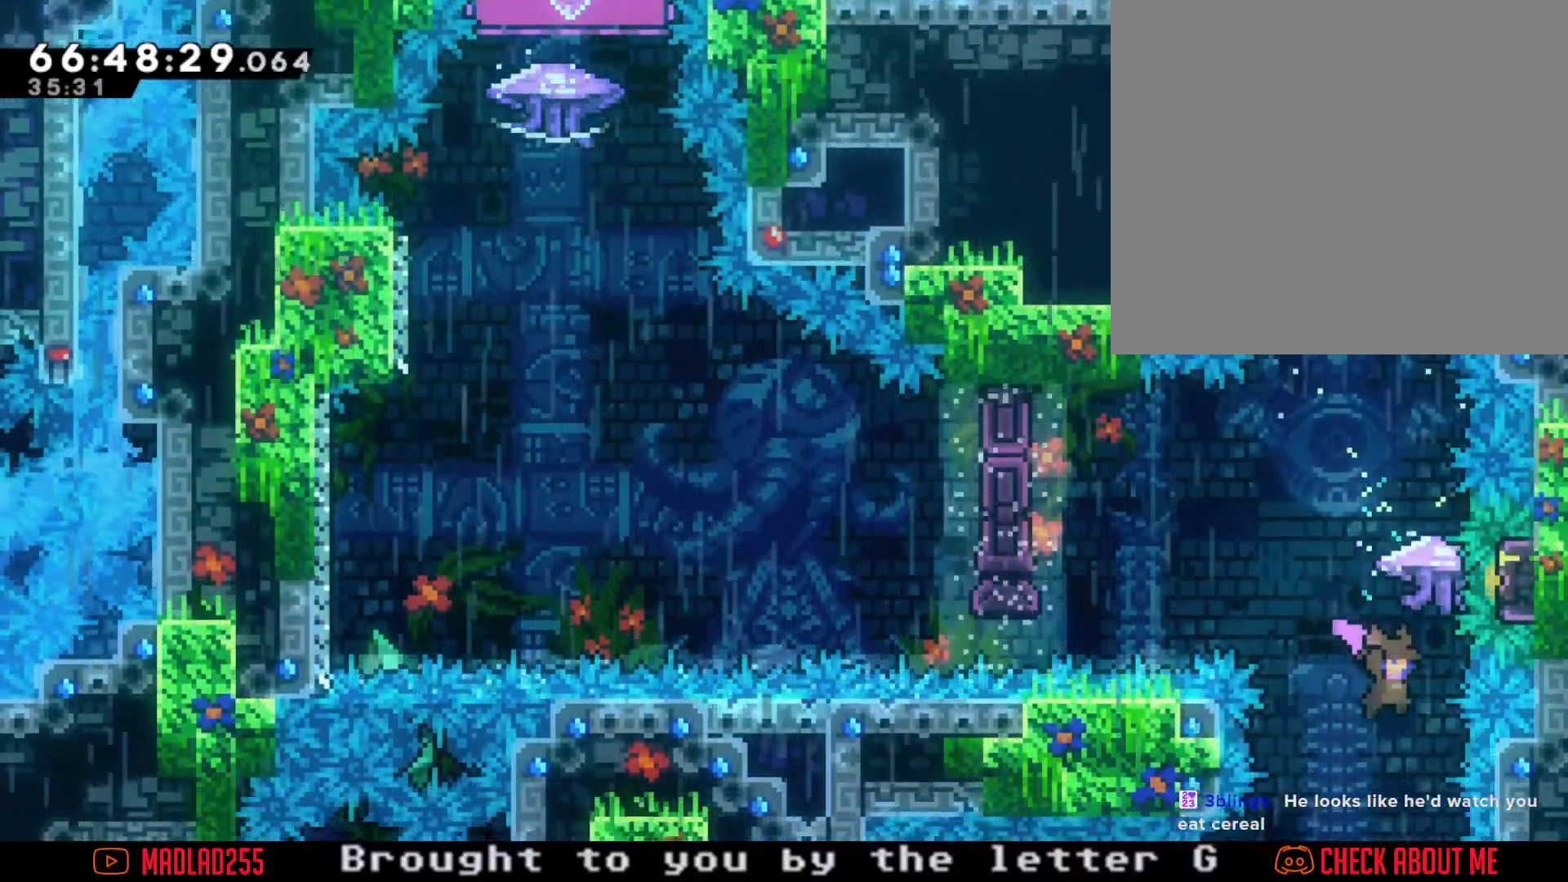
{"buttons": [], "left_stick": "left", "right_stick": "center", "events": [[134, "left_stick", "up"], [167, "X", "down"], [384, "left_stick", "center"], [467, "X", "up"], [467, "left_stick", "left"]]}